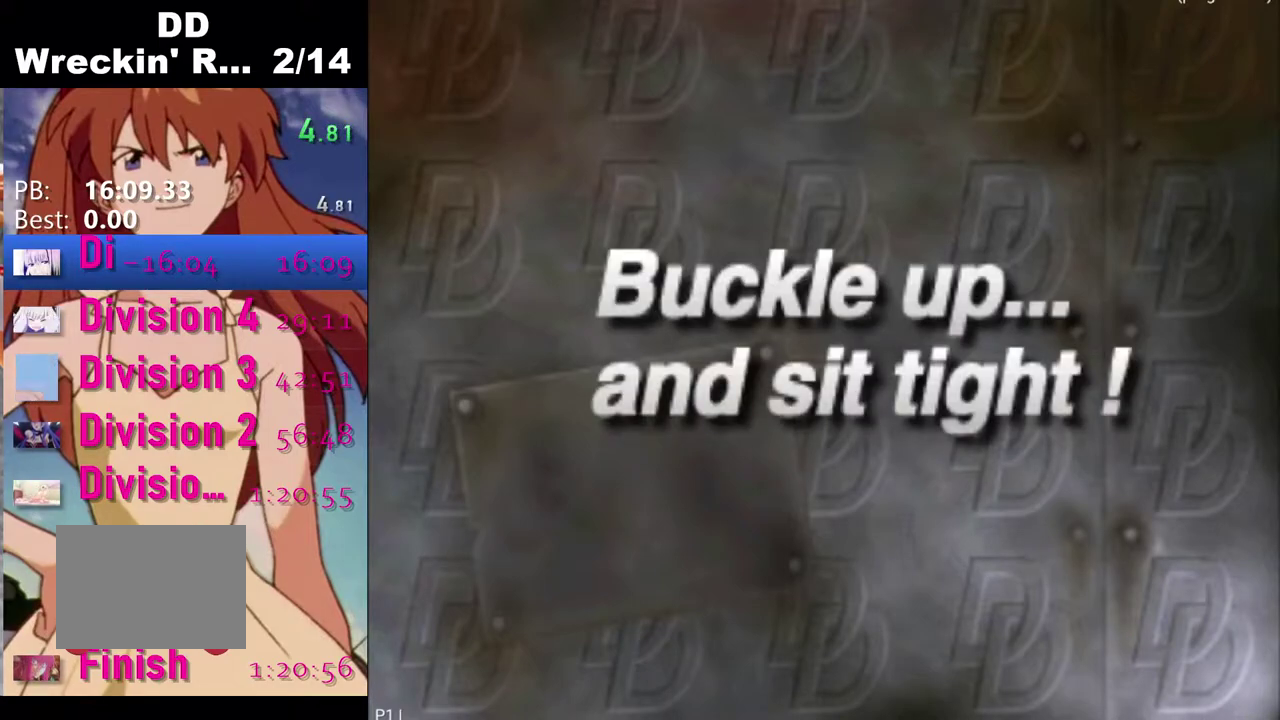
Gameplay with a controller (PlayStation layout); each line is a JSON object with the inputs held at the frame after it. "events" lists button and stick changes between this image and that frame as [ms after this image, input, new state], when the widget could be followed in between.
{"buttons": ["CROSS"], "left_stick": "center", "right_stick": "center", "events": [[33, "CROSS", "down"], [133, "CROSS", "up"], [233, "CROSS", "down"], [300, "CROSS", "up"], [367, "CROSS", "down"], [450, "CROSS", "up"], [500, "CROSS", "down"]]}
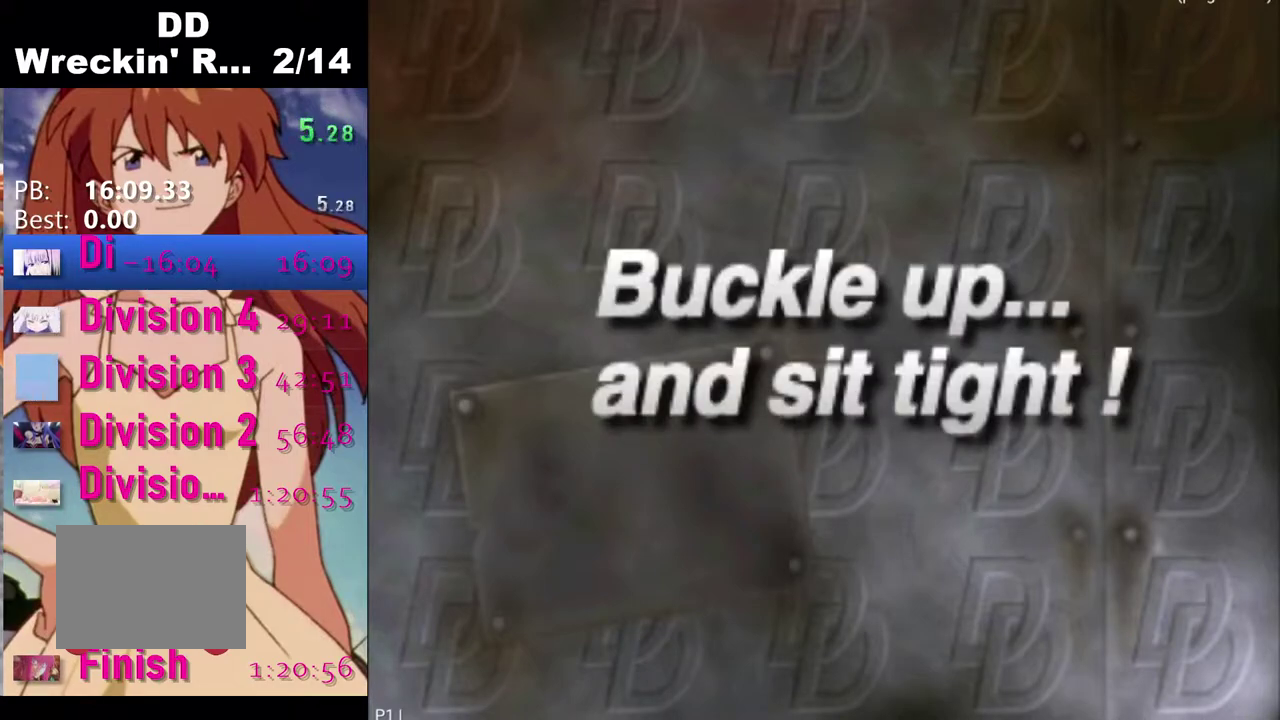
{"buttons": [], "left_stick": "center", "right_stick": "center", "events": [[117, "CROSS", "up"], [200, "CROSS", "down"], [300, "CROSS", "up"], [367, "CROSS", "down"], [467, "CROSS", "up"]]}
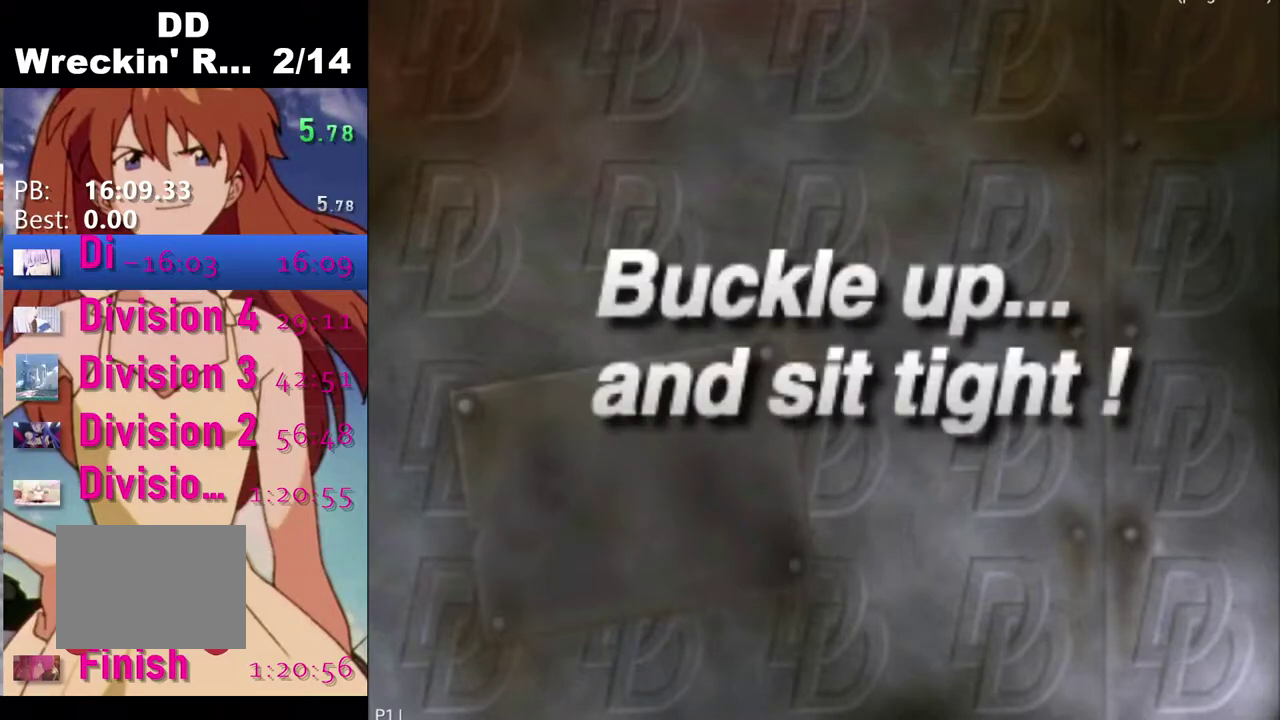
{"buttons": ["CROSS"], "left_stick": "center", "right_stick": "center", "events": [[33, "CROSS", "down"], [150, "CROSS", "up"], [233, "CROSS", "down"], [350, "CROSS", "up"], [433, "CROSS", "down"]]}
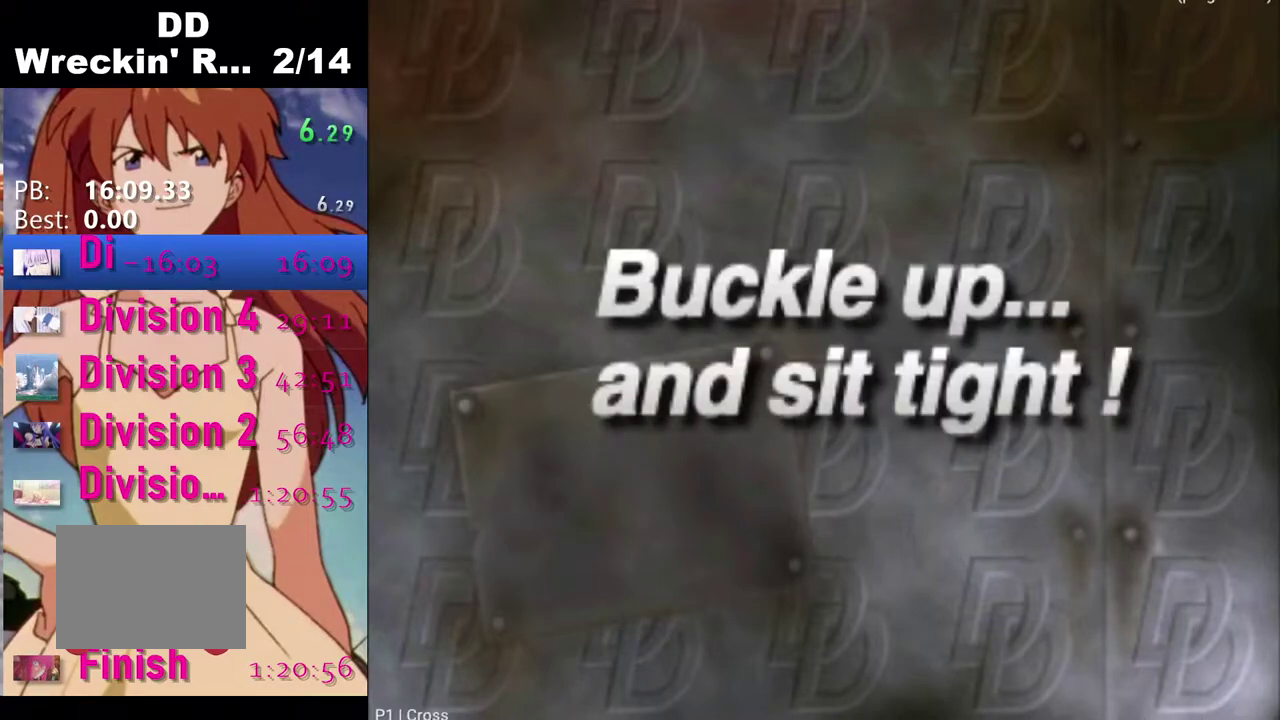
{"buttons": [], "left_stick": "center", "right_stick": "center", "events": [[50, "CROSS", "up"], [150, "CROSS", "down"], [250, "CROSS", "up"], [350, "CROSS", "down"], [450, "CROSS", "up"]]}
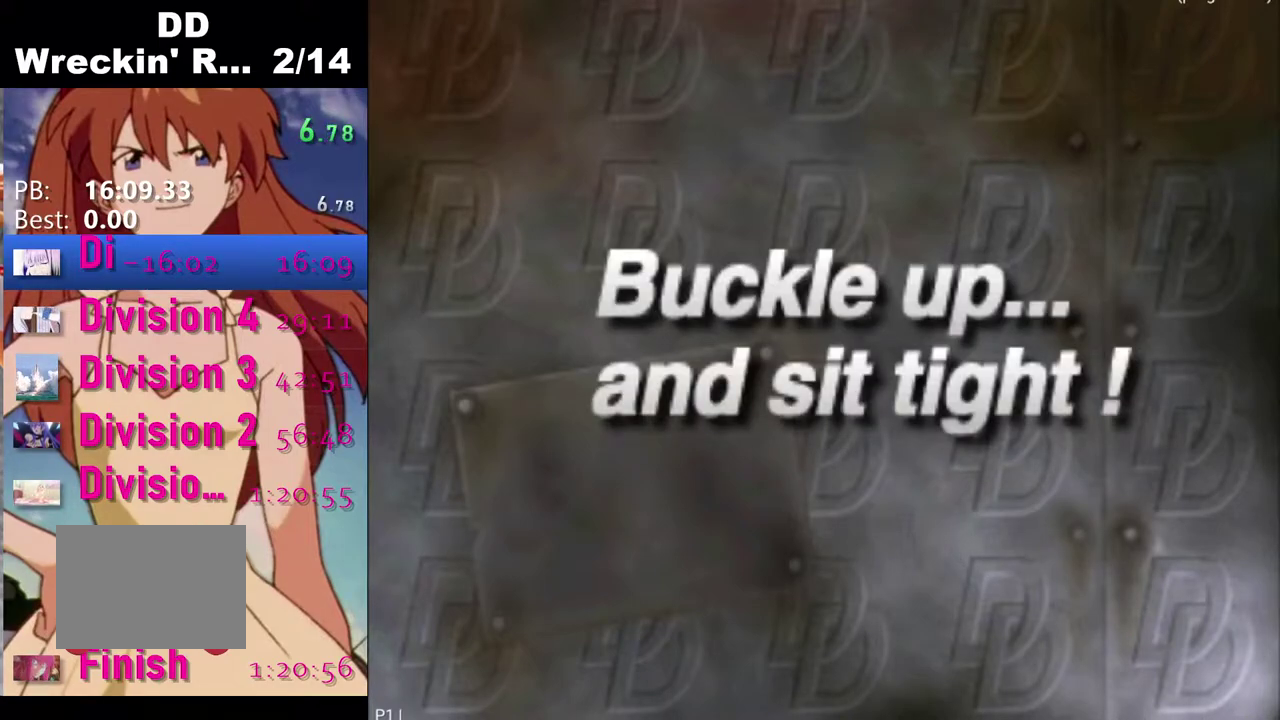
{"buttons": ["CROSS"], "left_stick": "center", "right_stick": "center", "events": [[33, "CROSS", "down"], [150, "CROSS", "up"], [250, "CROSS", "down"], [367, "CROSS", "up"], [450, "CROSS", "down"]]}
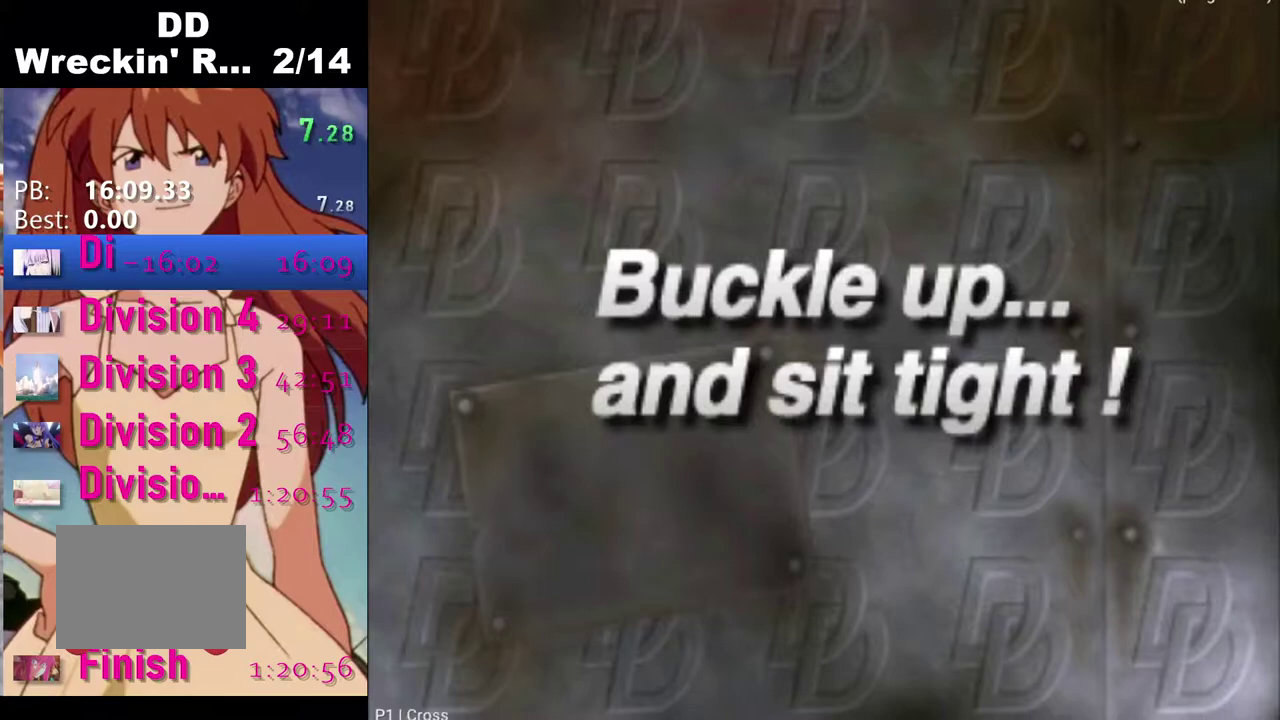
{"buttons": [], "left_stick": "center", "right_stick": "center", "events": [[67, "CROSS", "up"], [133, "CROSS", "down"], [250, "CROSS", "up"], [333, "CROSS", "down"], [467, "CROSS", "up"]]}
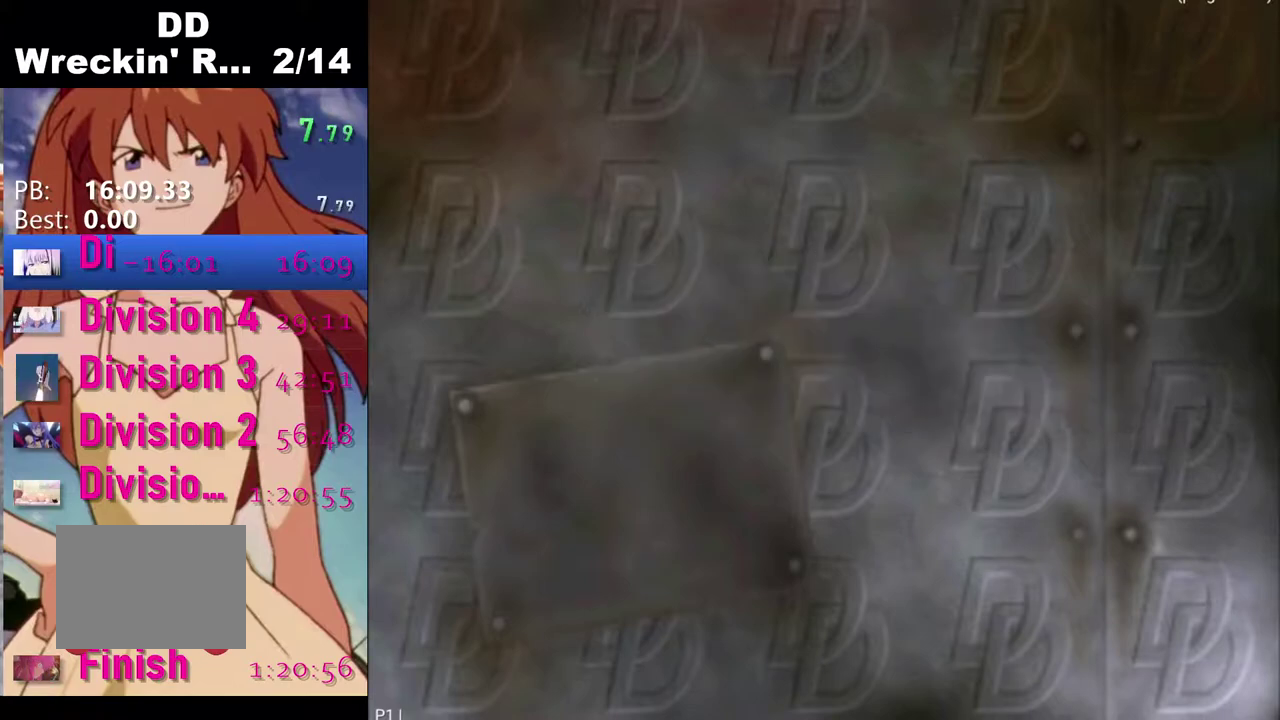
{"buttons": ["CROSS"], "left_stick": "center", "right_stick": "center", "events": [[50, "CROSS", "down"], [167, "CROSS", "up"], [267, "CROSS", "down"], [400, "CROSS", "up"], [500, "CROSS", "down"]]}
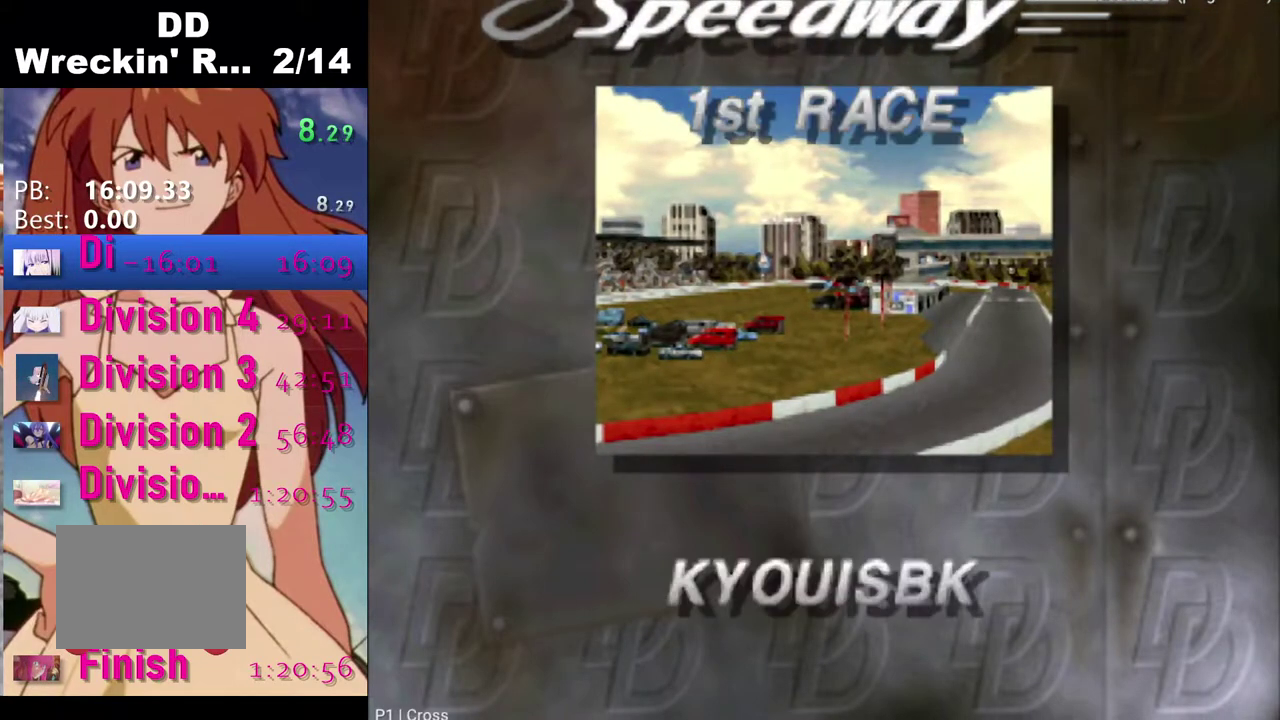
{"buttons": ["CROSS"], "left_stick": "center", "right_stick": "center", "events": [[100, "CROSS", "up"], [167, "CROSS", "down"], [300, "CROSS", "up"], [367, "CROSS", "down"]]}
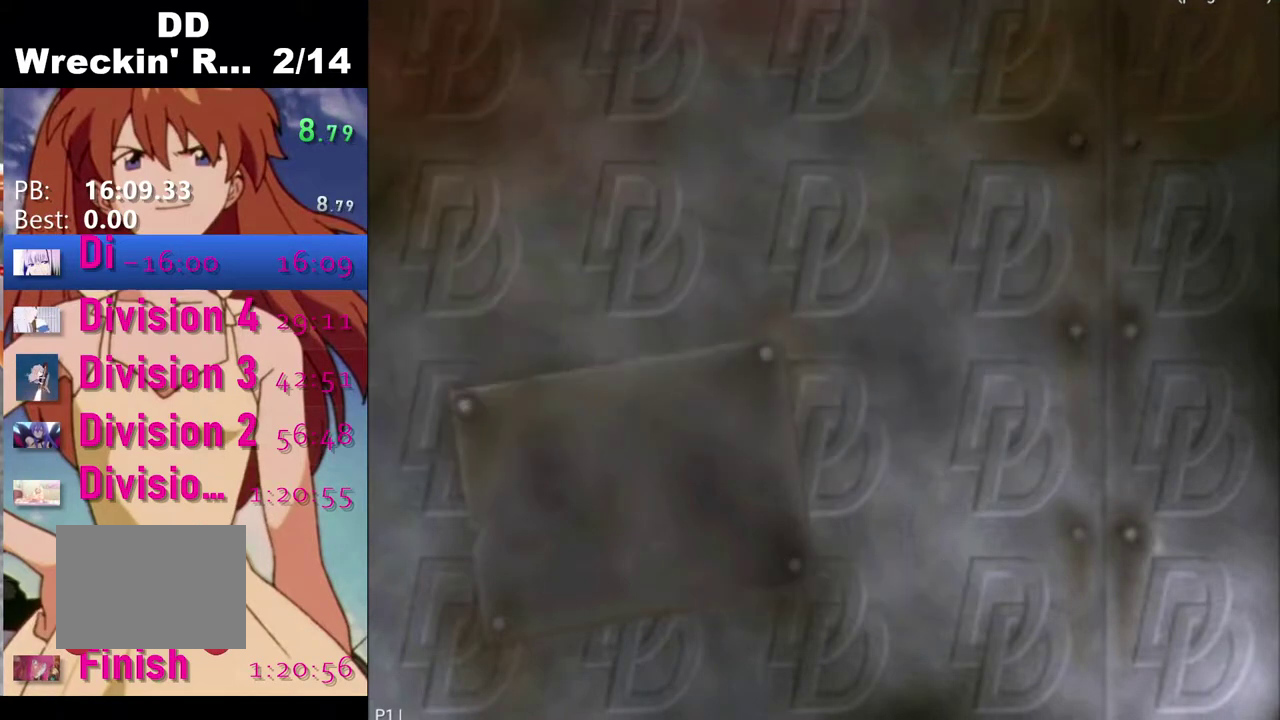
{"buttons": ["CROSS"], "left_stick": "center", "right_stick": "center", "events": [[17, "CROSS", "up"], [100, "CROSS", "down"], [200, "CROSS", "up"], [267, "CROSS", "down"], [367, "CROSS", "up"], [483, "CROSS", "down"]]}
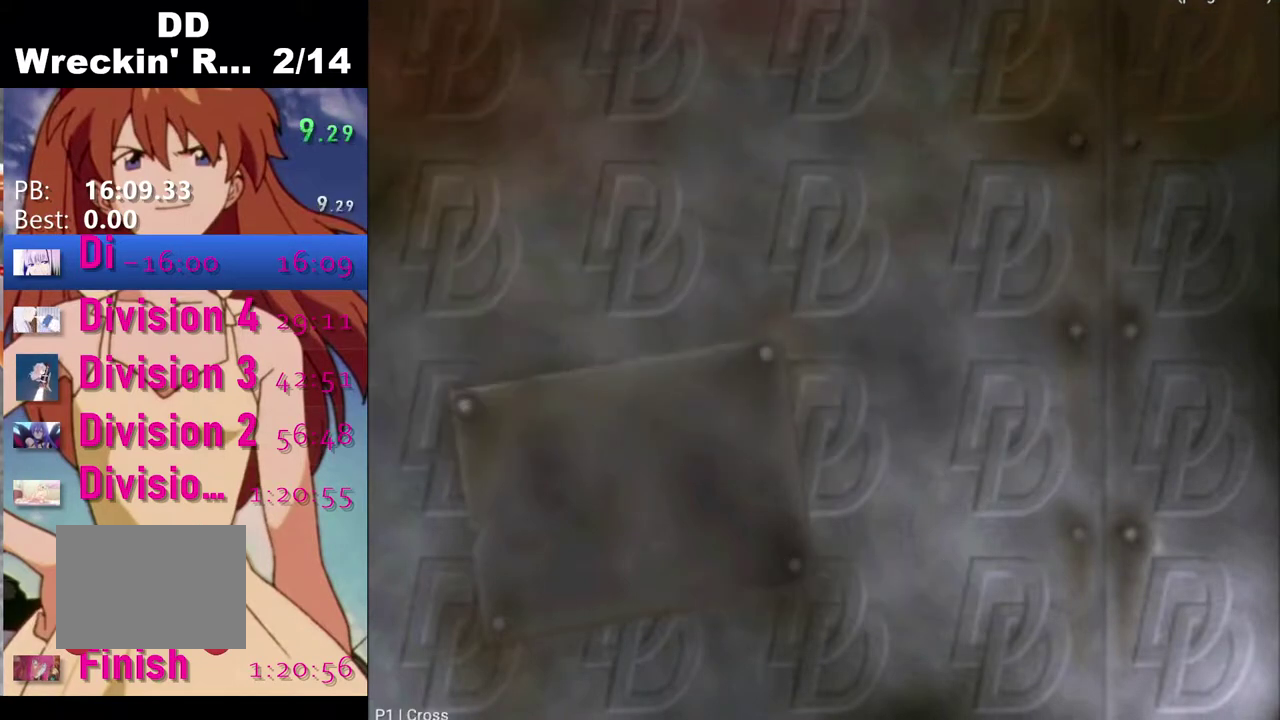
{"buttons": [], "left_stick": "center", "right_stick": "center", "events": [[67, "CROSS", "up"], [167, "CROSS", "down"], [283, "CROSS", "up"], [367, "CROSS", "down"], [467, "CROSS", "up"]]}
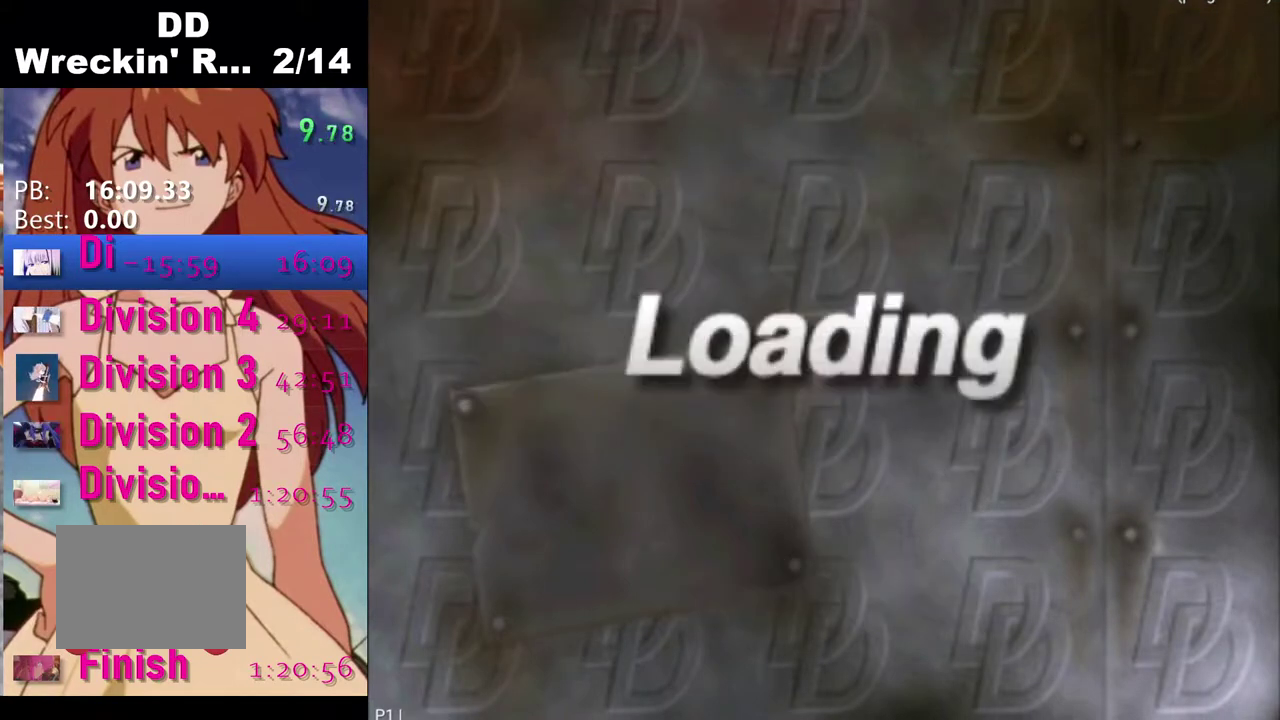
{"buttons": [], "left_stick": "center", "right_stick": "center", "events": [[100, "CROSS", "down"], [167, "CROSS", "up"], [300, "CROSS", "down"], [417, "CROSS", "up"]]}
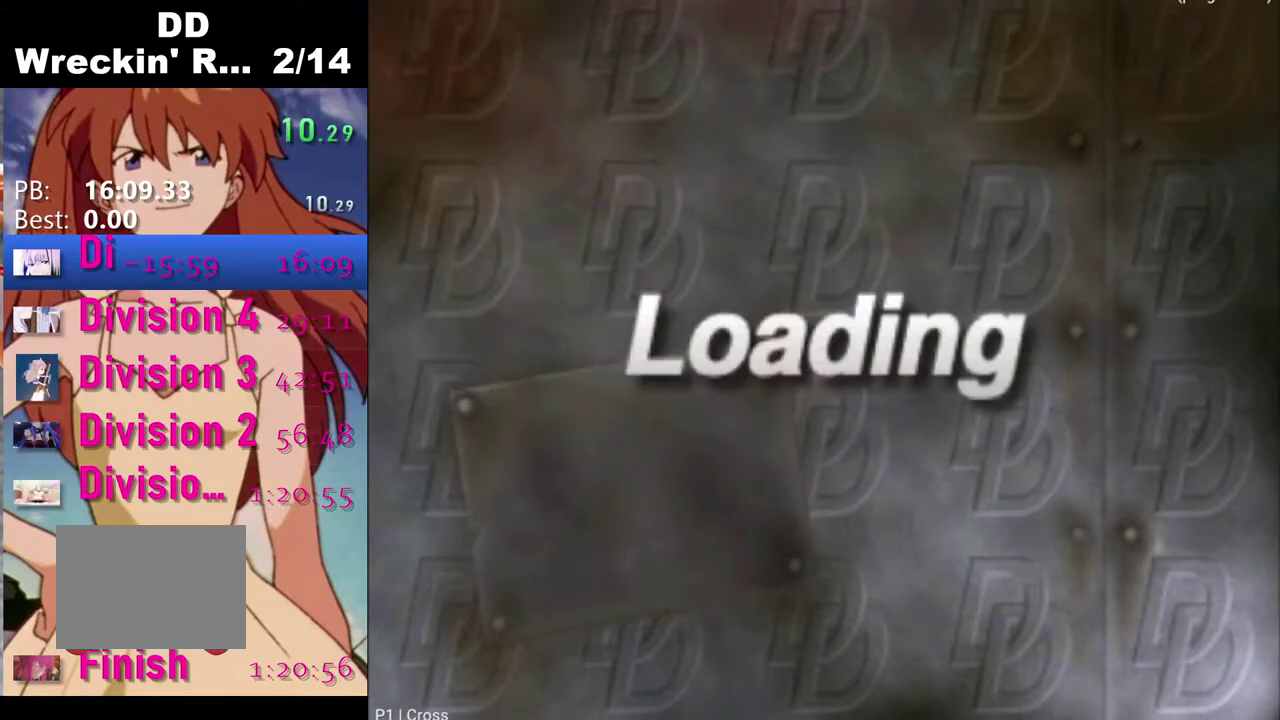
{"buttons": ["CROSS"], "left_stick": "center", "right_stick": "center", "events": [[17, "CROSS", "down"], [117, "CROSS", "up"], [233, "CROSS", "down"], [350, "CROSS", "up"], [450, "CROSS", "down"]]}
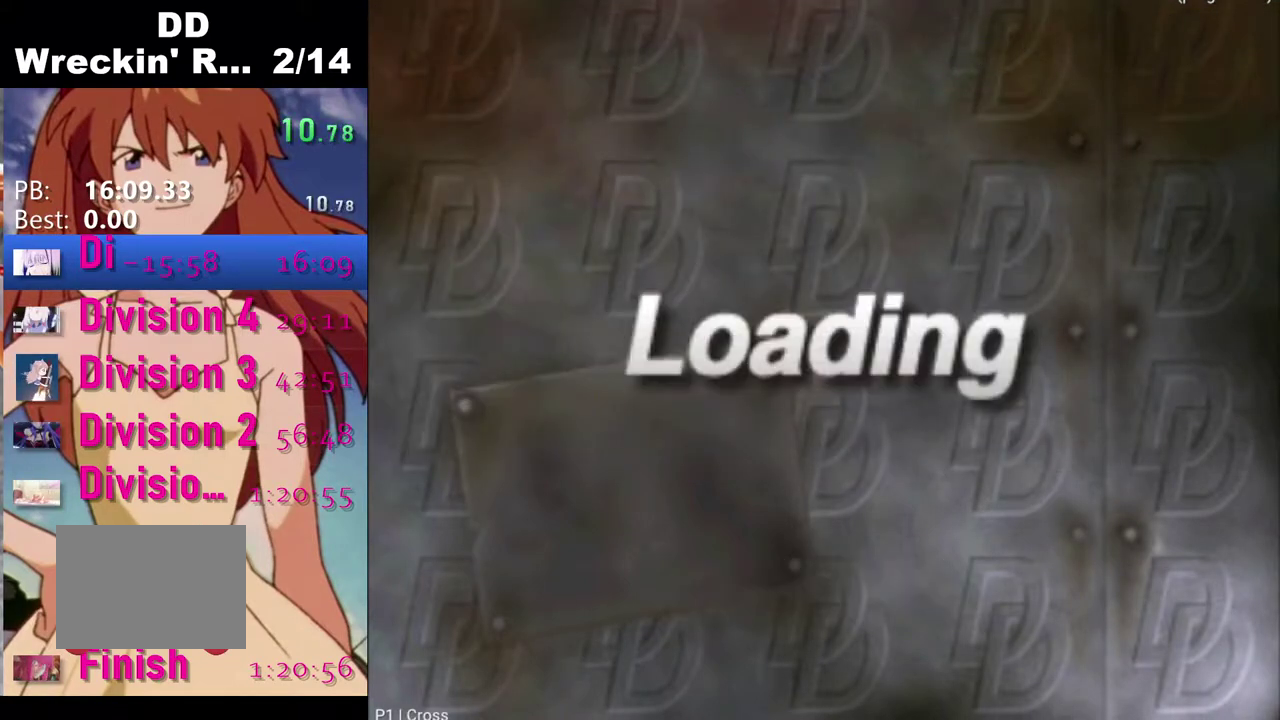
{"buttons": [], "left_stick": "center", "right_stick": "center", "events": [[50, "CROSS", "up"], [150, "CROSS", "down"], [233, "CROSS", "up"], [317, "CROSS", "down"], [450, "CROSS", "up"]]}
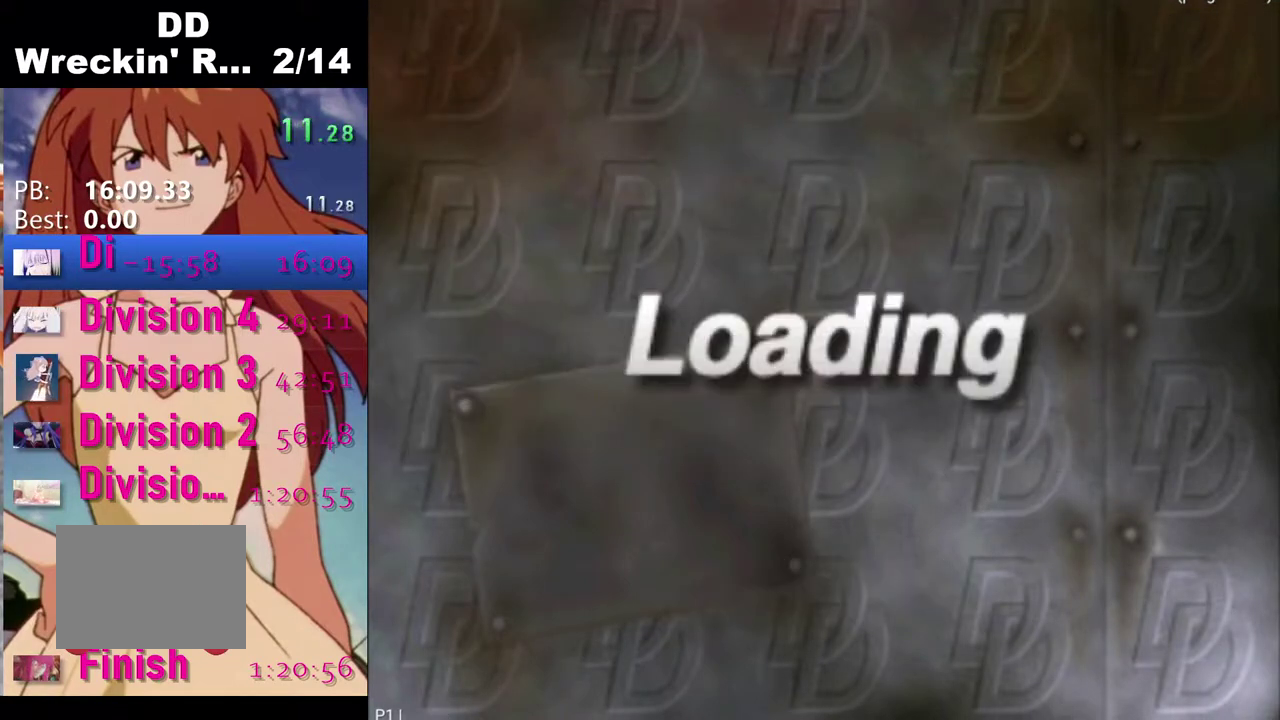
{"buttons": [], "left_stick": "center", "right_stick": "center", "events": [[33, "CROSS", "down"], [150, "CROSS", "up"], [233, "CROSS", "down"], [333, "CROSS", "up"], [417, "CROSS", "down"], [500, "CROSS", "up"]]}
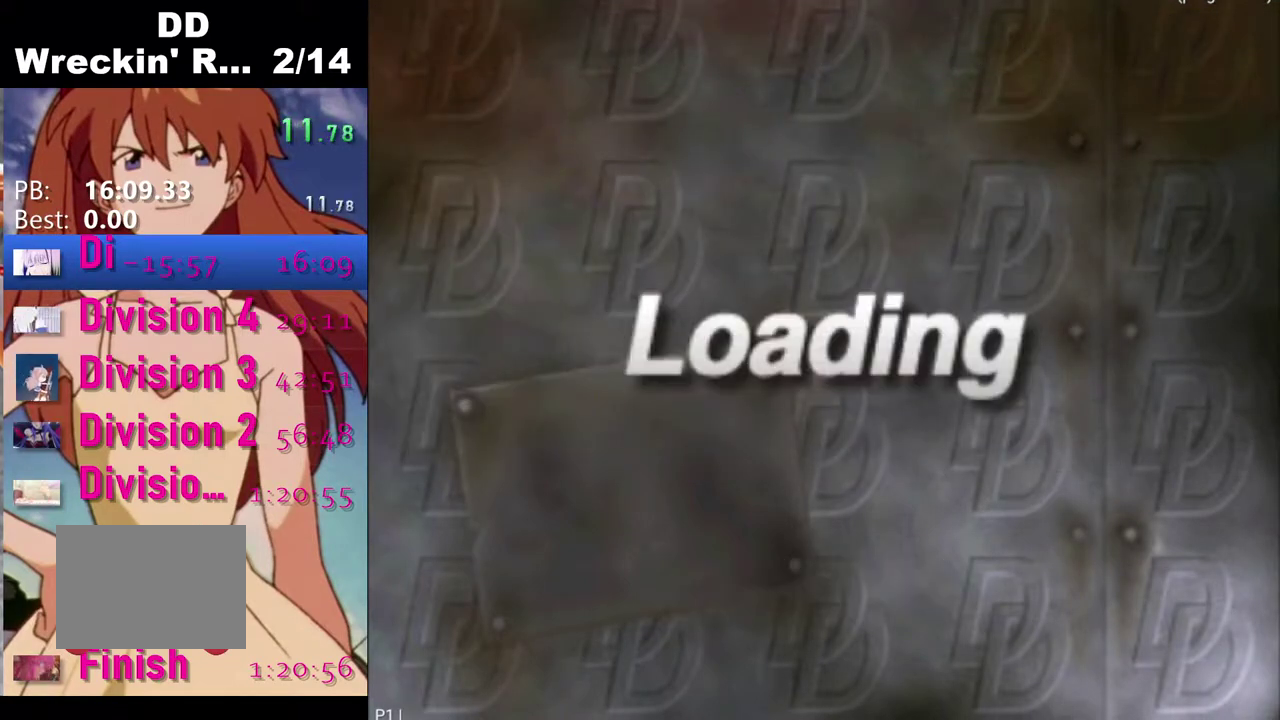
{"buttons": ["CROSS"], "left_stick": "center", "right_stick": "center", "events": [[83, "CROSS", "down"], [133, "CROSS", "up"], [267, "CROSS", "down"], [333, "CROSS", "up"], [433, "CROSS", "down"]]}
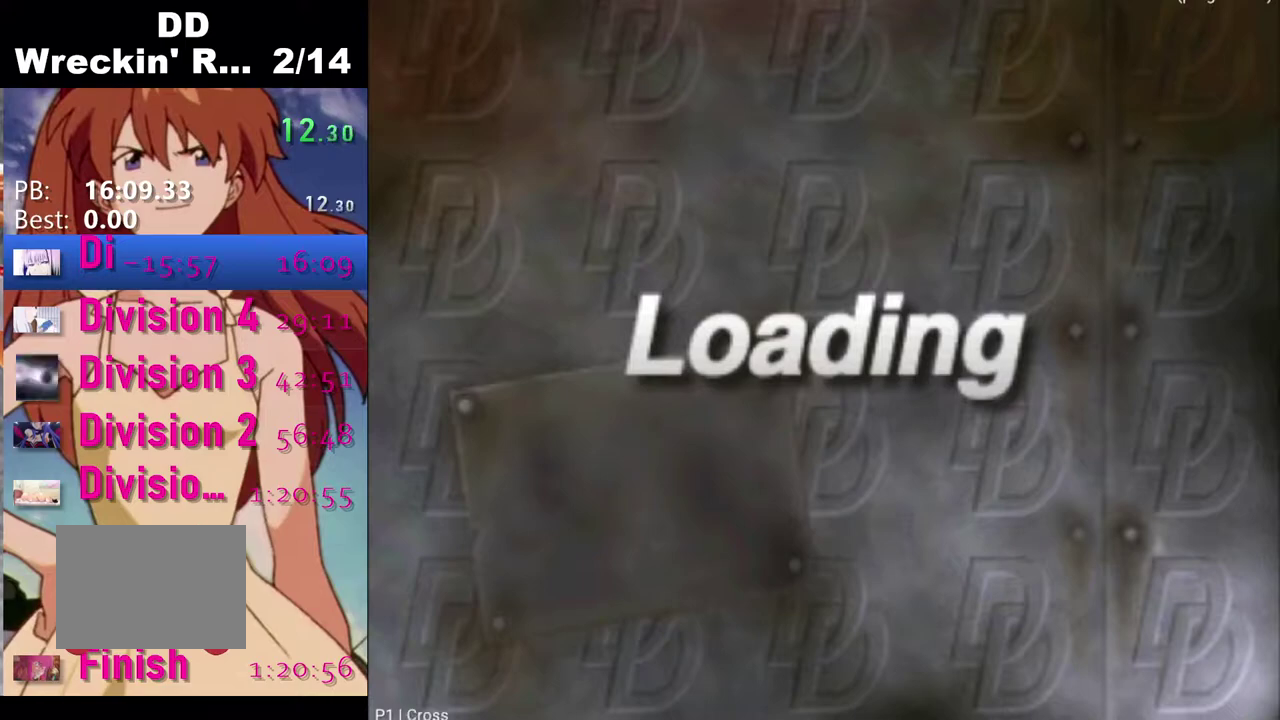
{"buttons": [], "left_stick": "center", "right_stick": "center", "events": [[50, "CROSS", "up"], [150, "CROSS", "down"], [267, "CROSS", "up"], [383, "CROSS", "down"], [500, "CROSS", "up"]]}
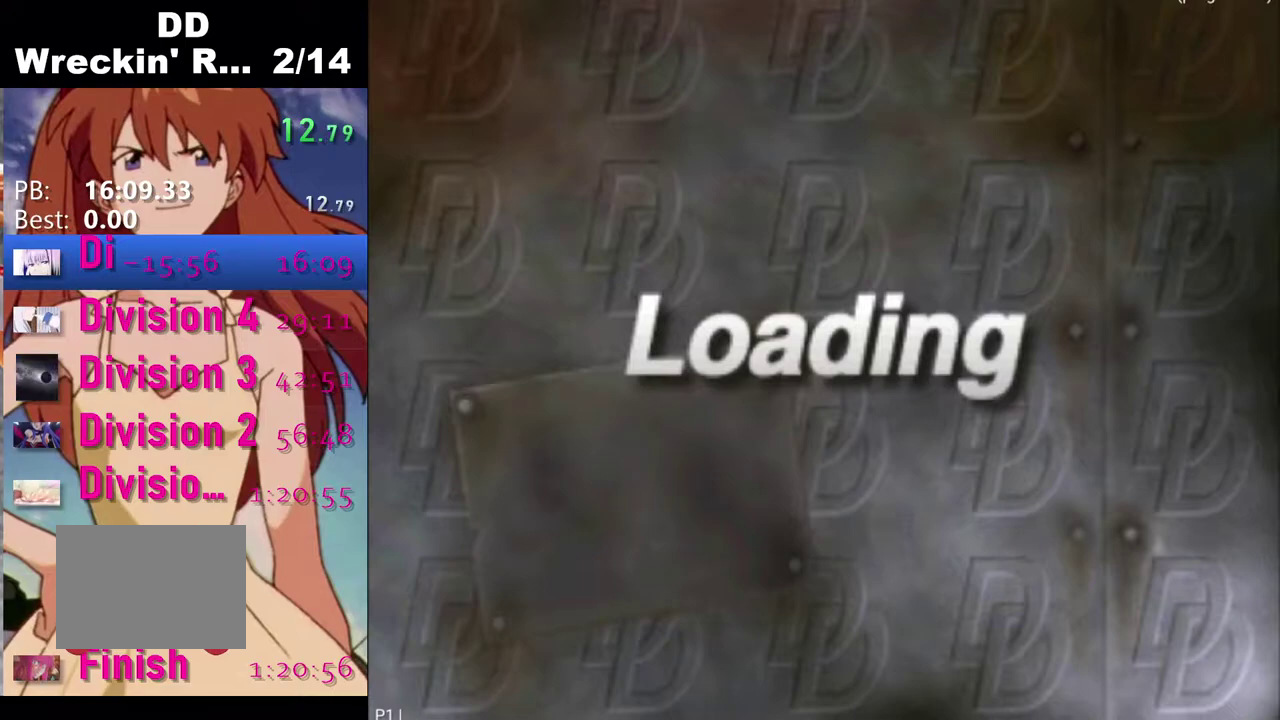
{"buttons": ["CROSS"], "left_stick": "center", "right_stick": "center", "events": [[100, "CROSS", "down"], [183, "CROSS", "up"], [300, "CROSS", "down"], [350, "CROSS", "up"], [450, "CROSS", "down"]]}
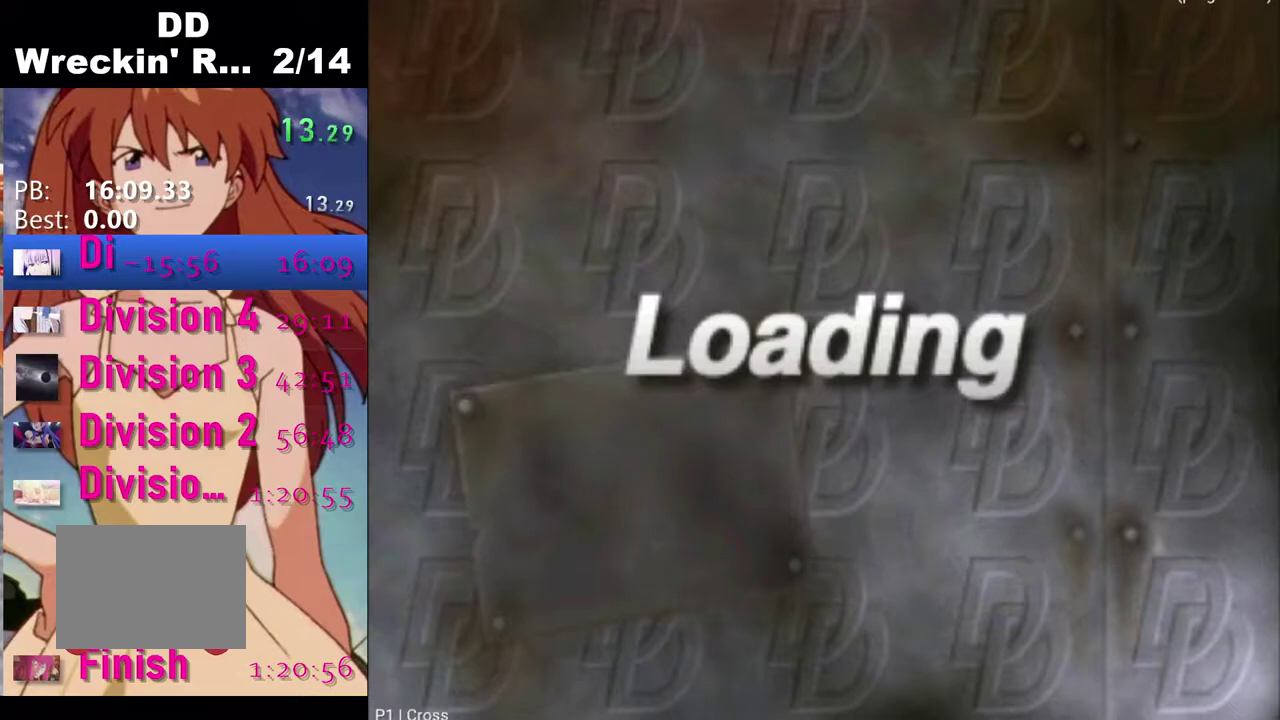
{"buttons": ["CROSS"], "left_stick": "center", "right_stick": "center", "events": [[33, "CROSS", "up"], [133, "CROSS", "down"], [217, "CROSS", "up"], [317, "CROSS", "down"], [400, "CROSS", "up"], [500, "CROSS", "down"]]}
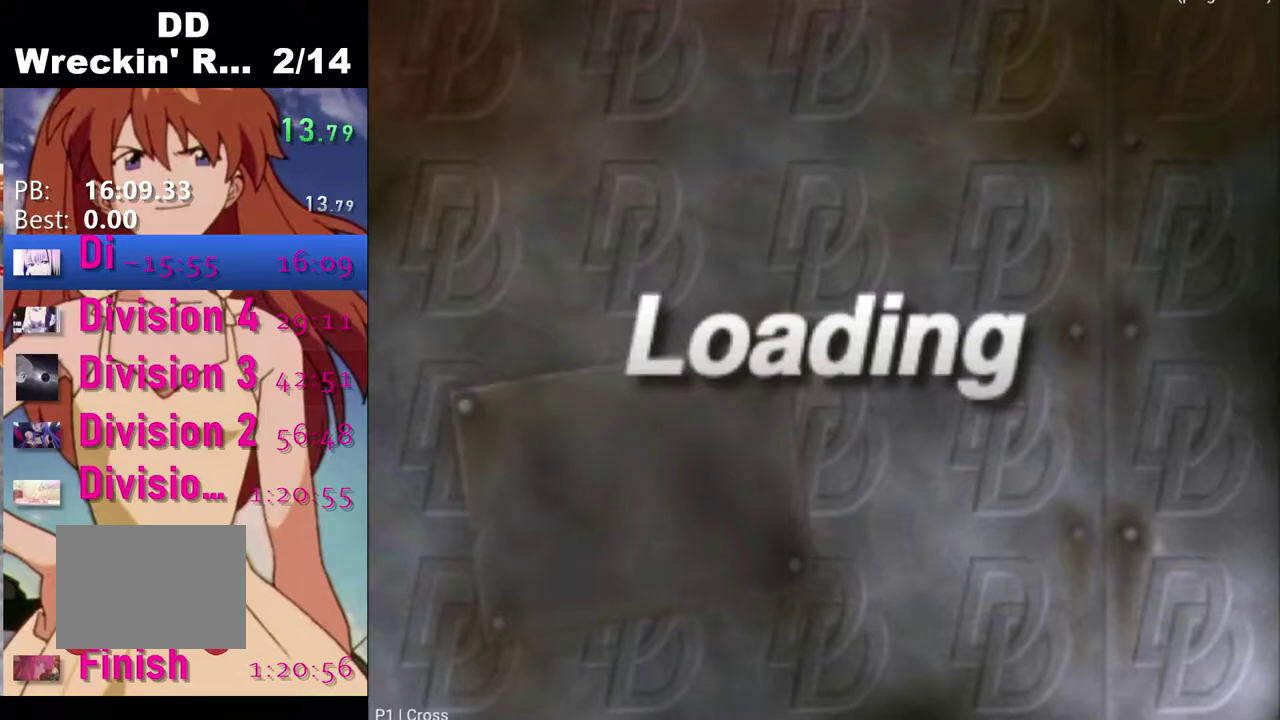
{"buttons": [], "left_stick": "center", "right_stick": "center", "events": [[67, "CROSS", "up"], [200, "CROSS", "down"], [300, "CROSS", "up"], [400, "CROSS", "down"], [467, "CROSS", "up"]]}
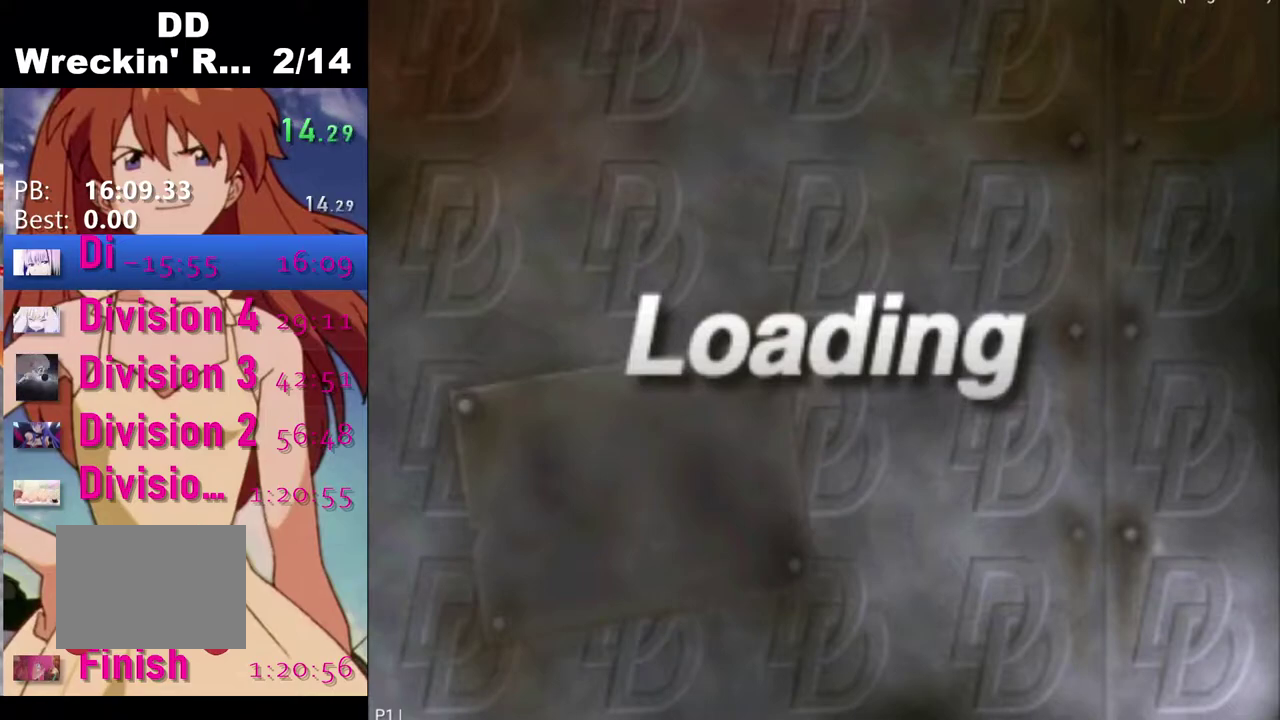
{"buttons": ["CROSS"], "left_stick": "center", "right_stick": "center", "events": [[67, "CROSS", "down"], [150, "CROSS", "up"], [283, "CROSS", "down"], [350, "CROSS", "up"], [483, "CROSS", "down"]]}
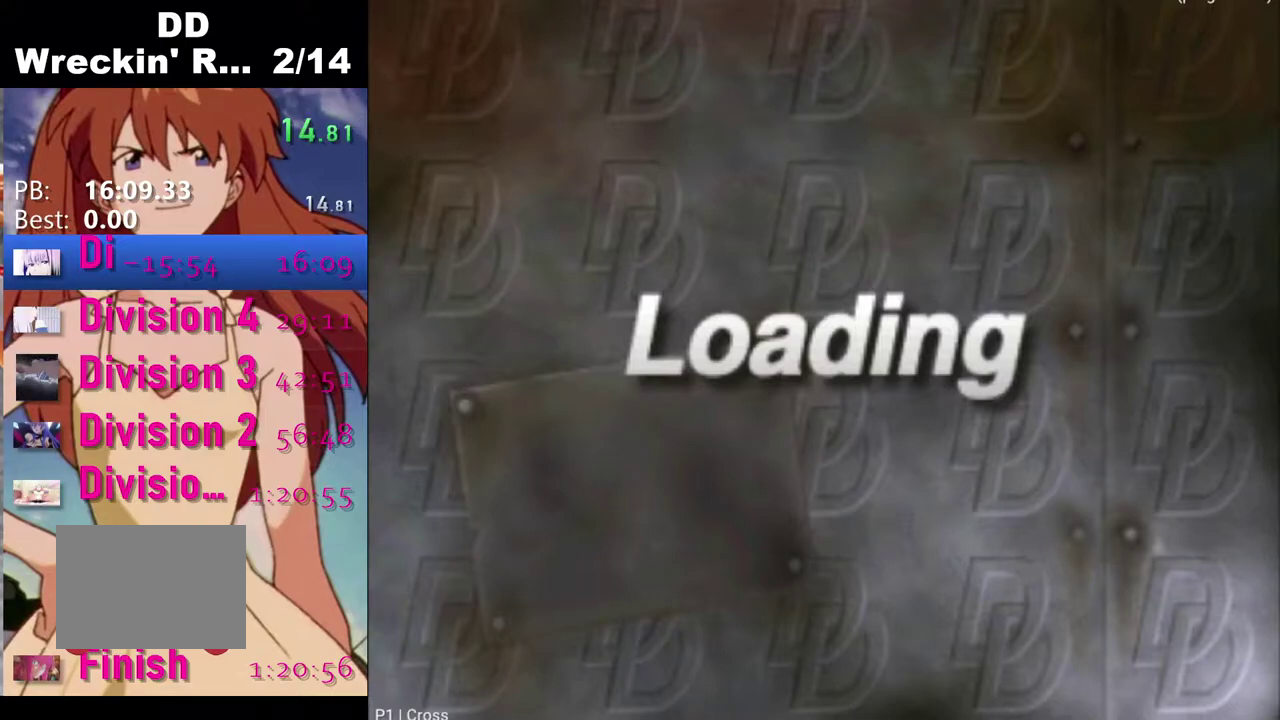
{"buttons": [], "left_stick": "center", "right_stick": "center", "events": [[50, "CROSS", "up"], [150, "CROSS", "down"], [250, "CROSS", "up"], [350, "CROSS", "down"], [450, "CROSS", "up"]]}
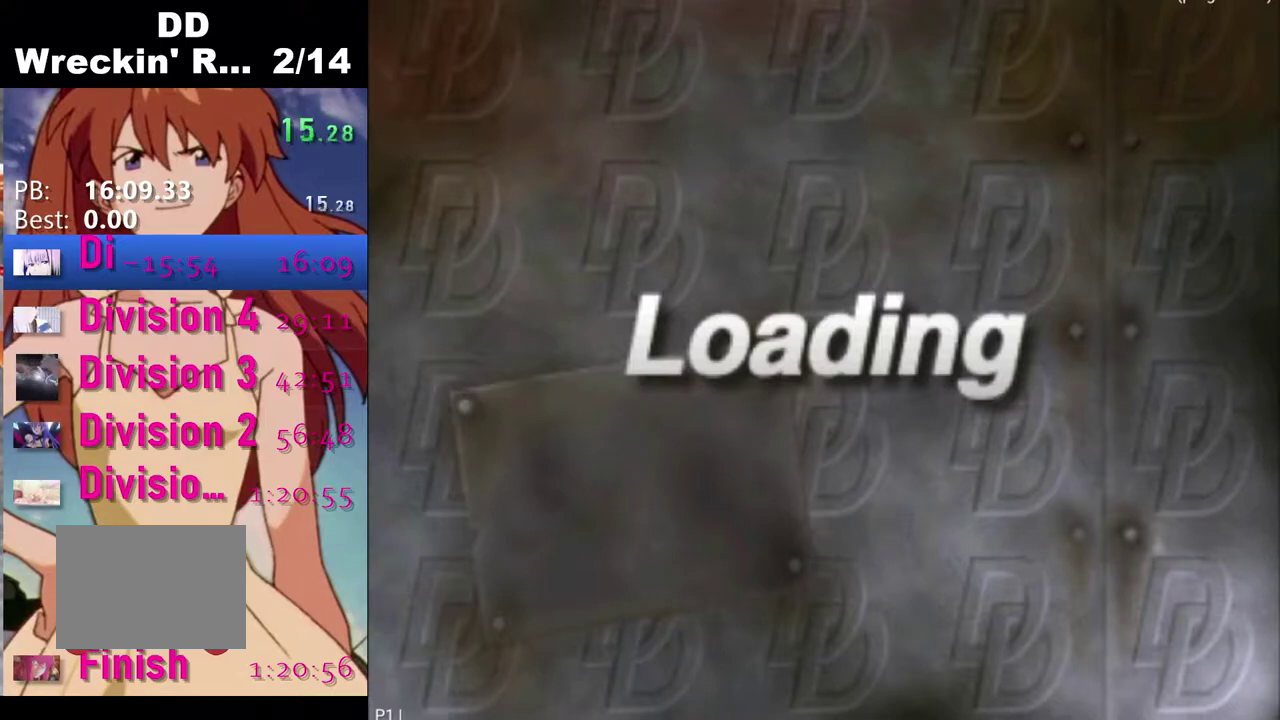
{"buttons": ["CROSS"], "left_stick": "center", "right_stick": "center", "events": [[50, "CROSS", "down"], [150, "CROSS", "up"], [250, "CROSS", "down"], [350, "CROSS", "up"], [450, "CROSS", "down"]]}
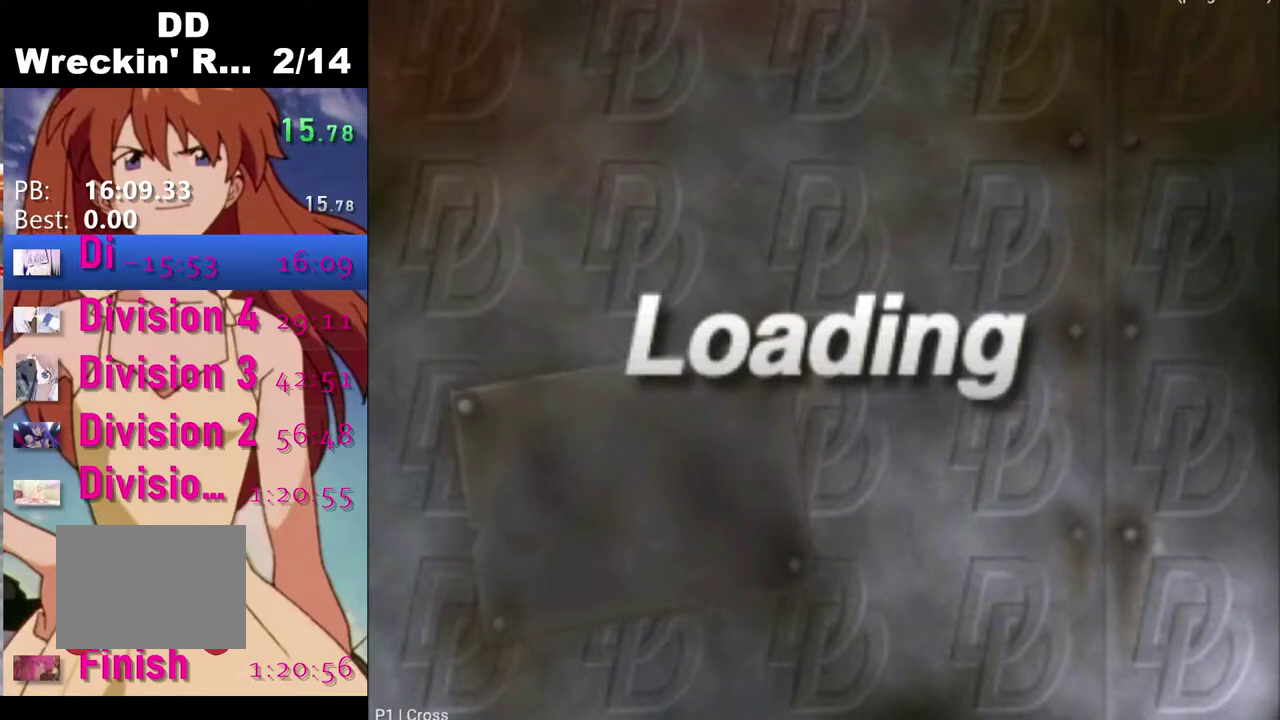
{"buttons": [], "left_stick": "center", "right_stick": "center", "events": [[50, "CROSS", "up"], [150, "CROSS", "down"], [250, "CROSS", "up"], [350, "CROSS", "down"], [450, "CROSS", "up"]]}